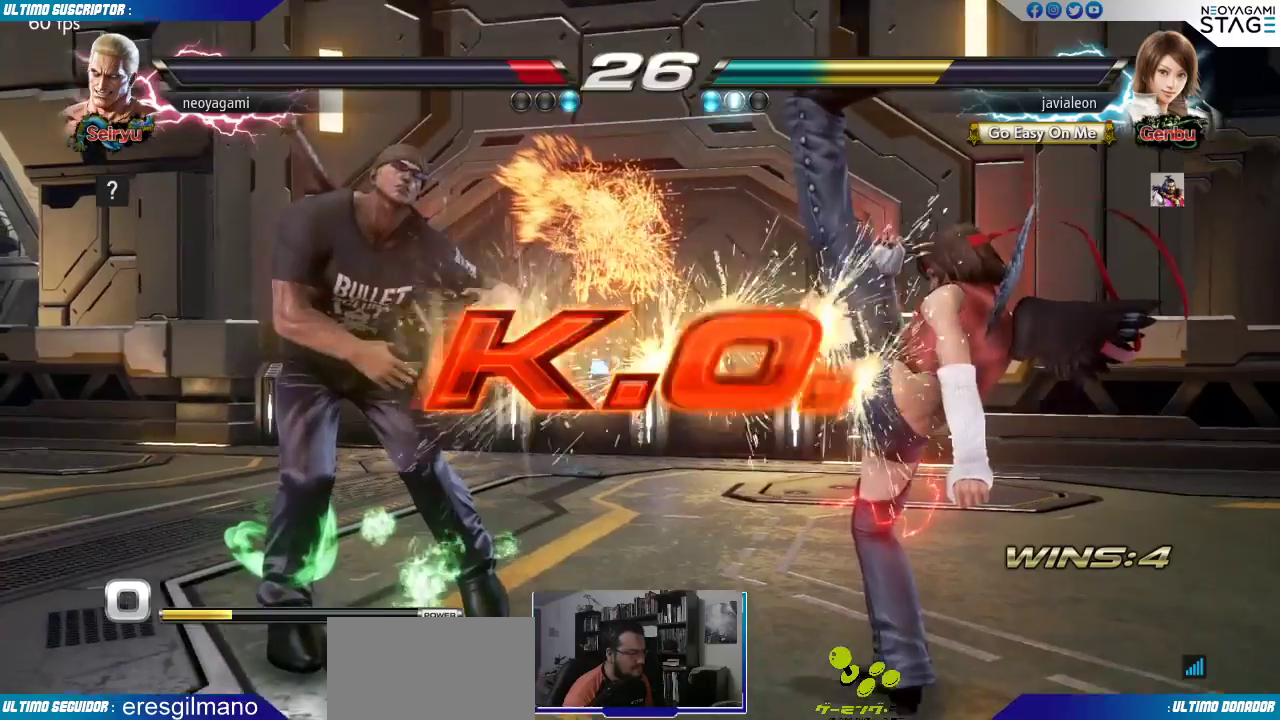
Gameplay with a controller (arcade stick); each line is a JSON object with the inputs held at the frame after it. "events" lists button and stick changes between this image and that frame as [ms after this image, input, new state], when the widget could be followed in between. Not read: L3 R3 SELECT START.
{"buttons": [], "left_stick": "center", "events": []}
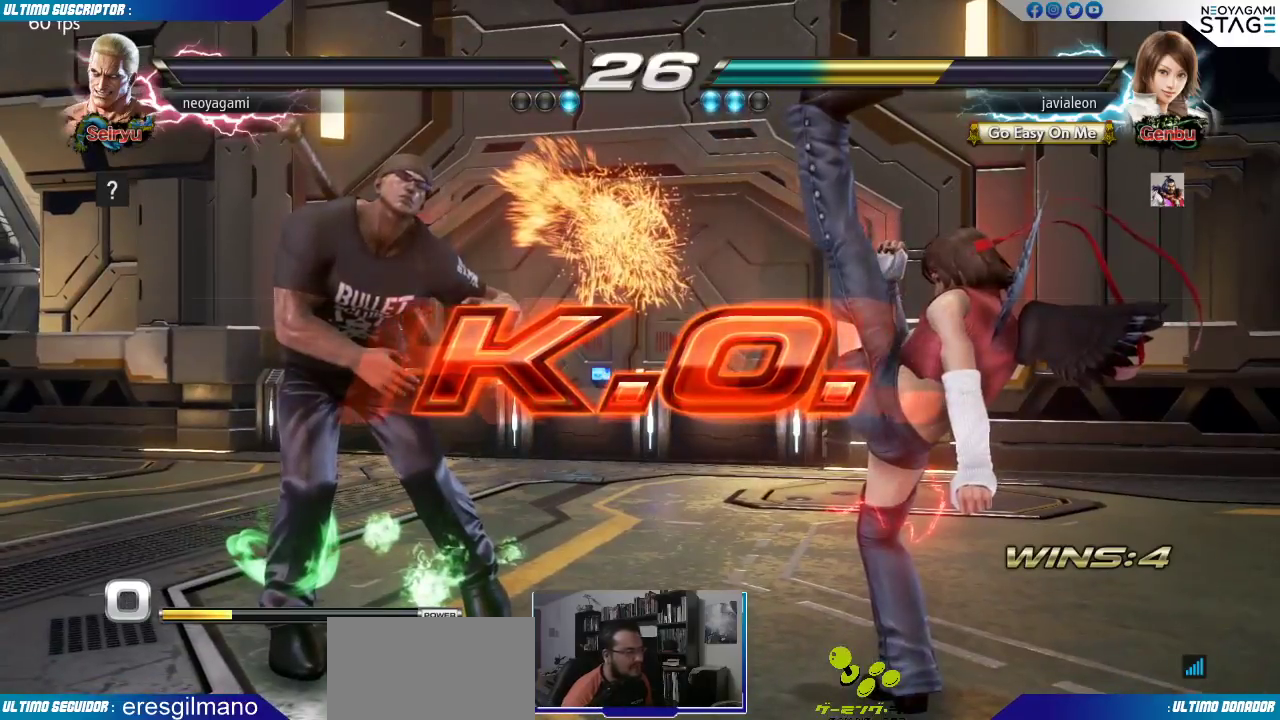
{"buttons": [], "left_stick": "center", "events": []}
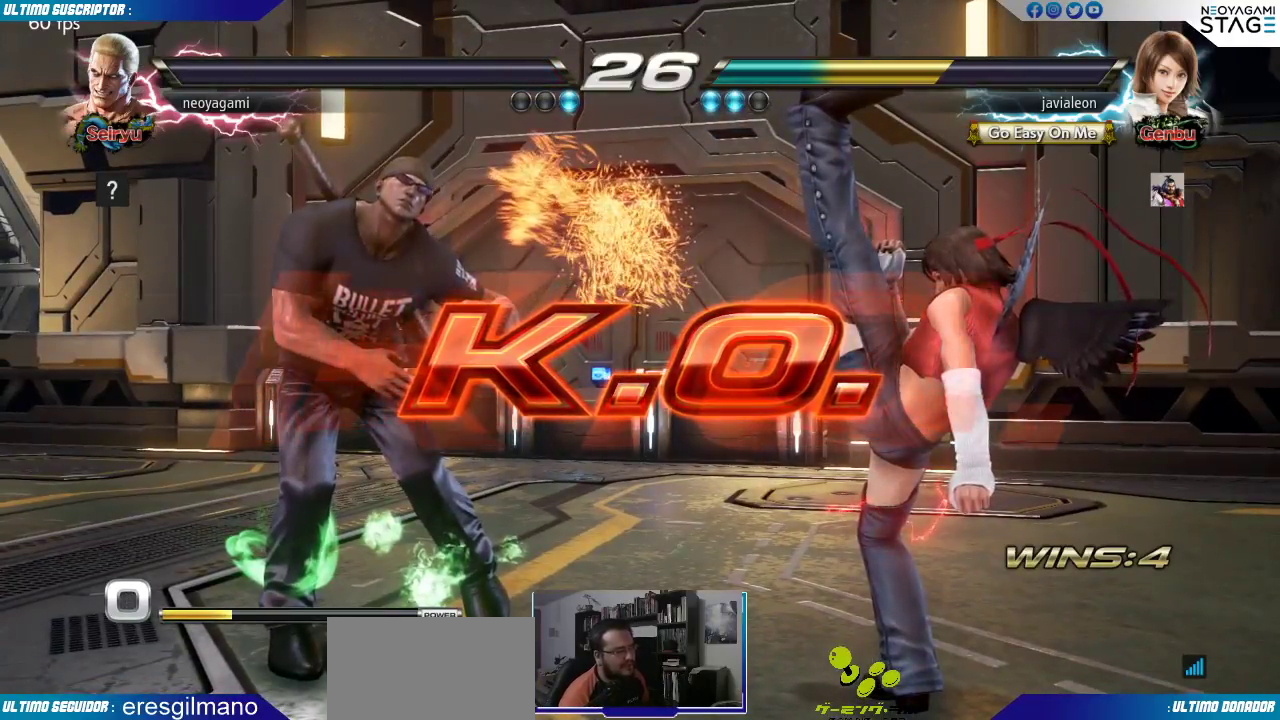
{"buttons": [], "left_stick": "center", "events": []}
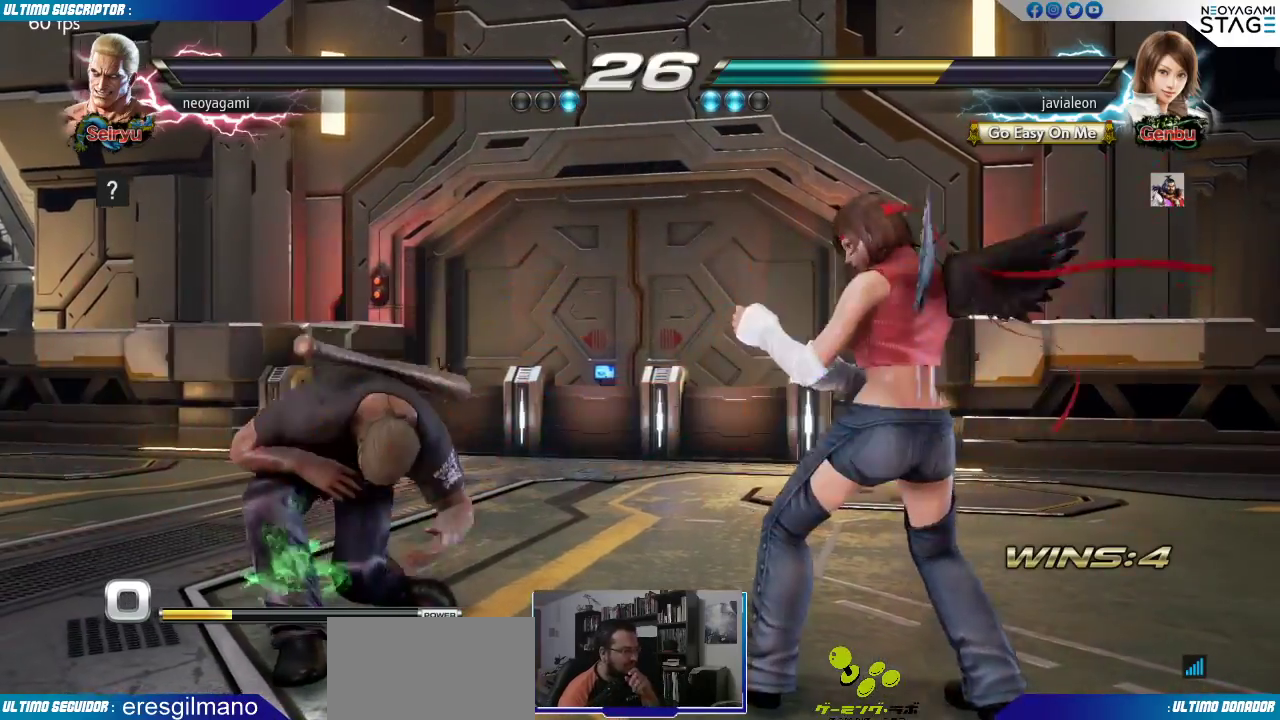
{"buttons": [], "left_stick": "center", "events": []}
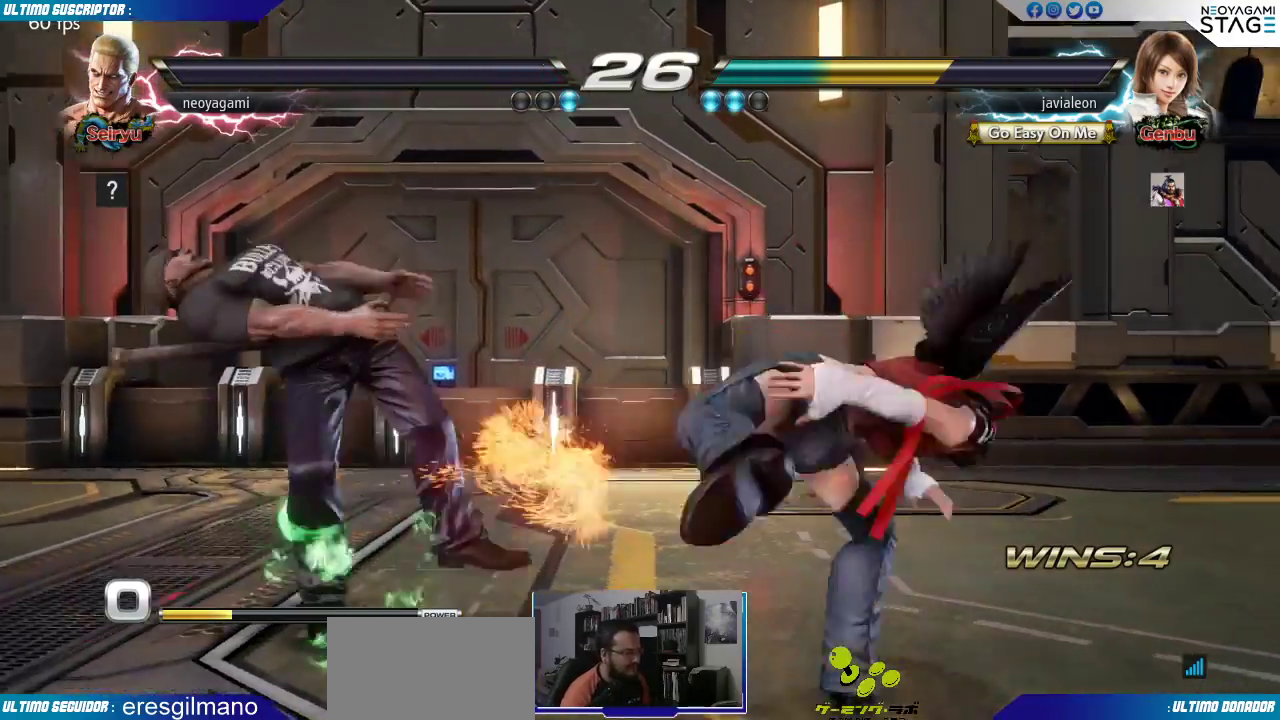
{"buttons": [], "left_stick": "center", "events": [[183, "CROSS", "down"], [250, "CROSS", "up"], [300, "CROSS", "down"], [383, "CROSS", "up"], [417, "CROSS", "down"], [500, "CROSS", "up"]]}
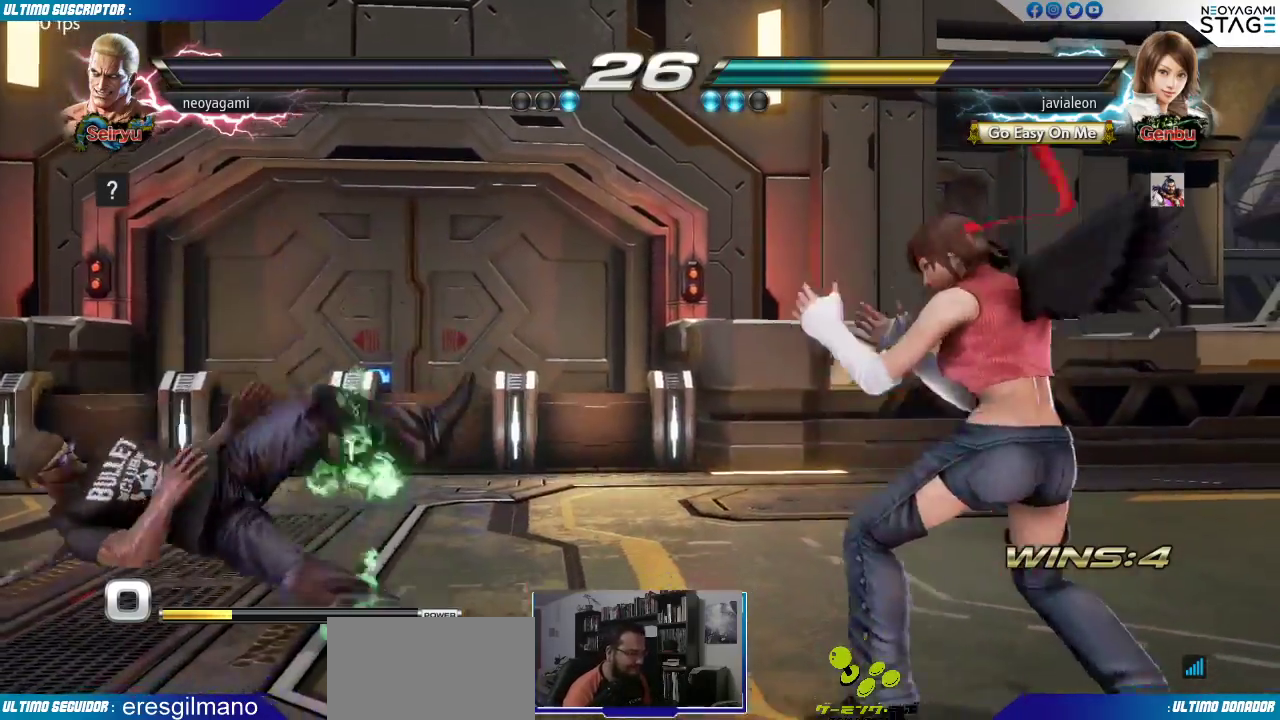
{"buttons": [], "left_stick": "center", "events": [[33, "CROSS", "down"], [117, "CROSS", "up"], [300, "left_stick", "down-right"], [400, "left_stick", "down-left"], [500, "left_stick", "center"]]}
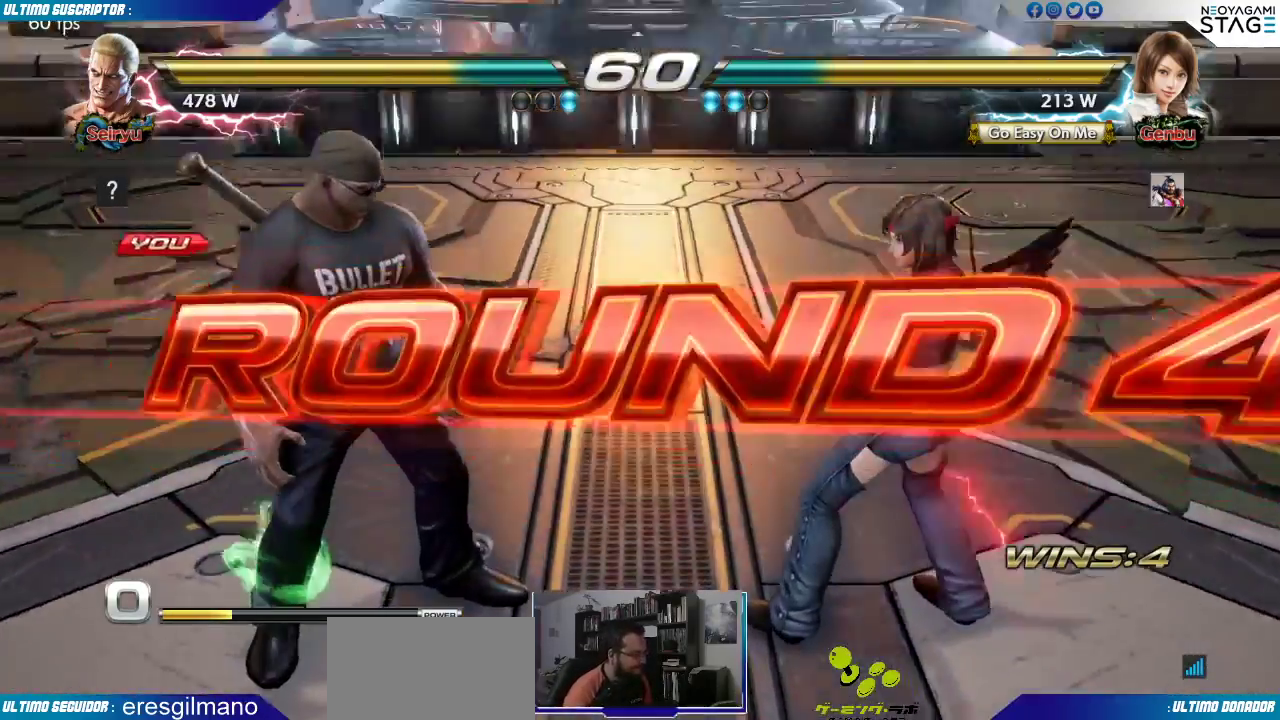
{"buttons": [], "left_stick": "center", "events": [[100, "left_stick", "down"], [200, "left_stick", "center"], [400, "SQUARE", "down"], [450, "SQUARE", "up"]]}
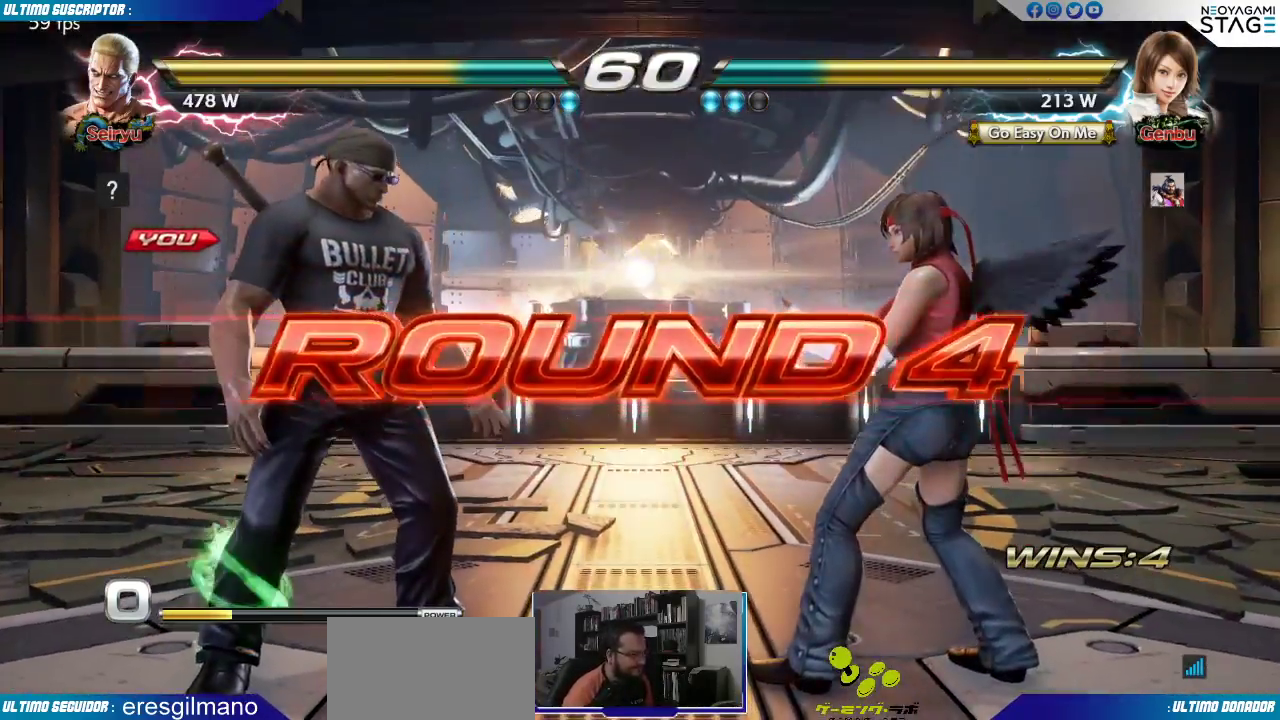
{"buttons": [], "left_stick": "center", "events": [[50, "SQUARE", "down"], [200, "SQUARE", "up"], [250, "left_stick", "left"], [267, "SQUARE", "down"], [350, "left_stick", "center"], [400, "SQUARE", "up"]]}
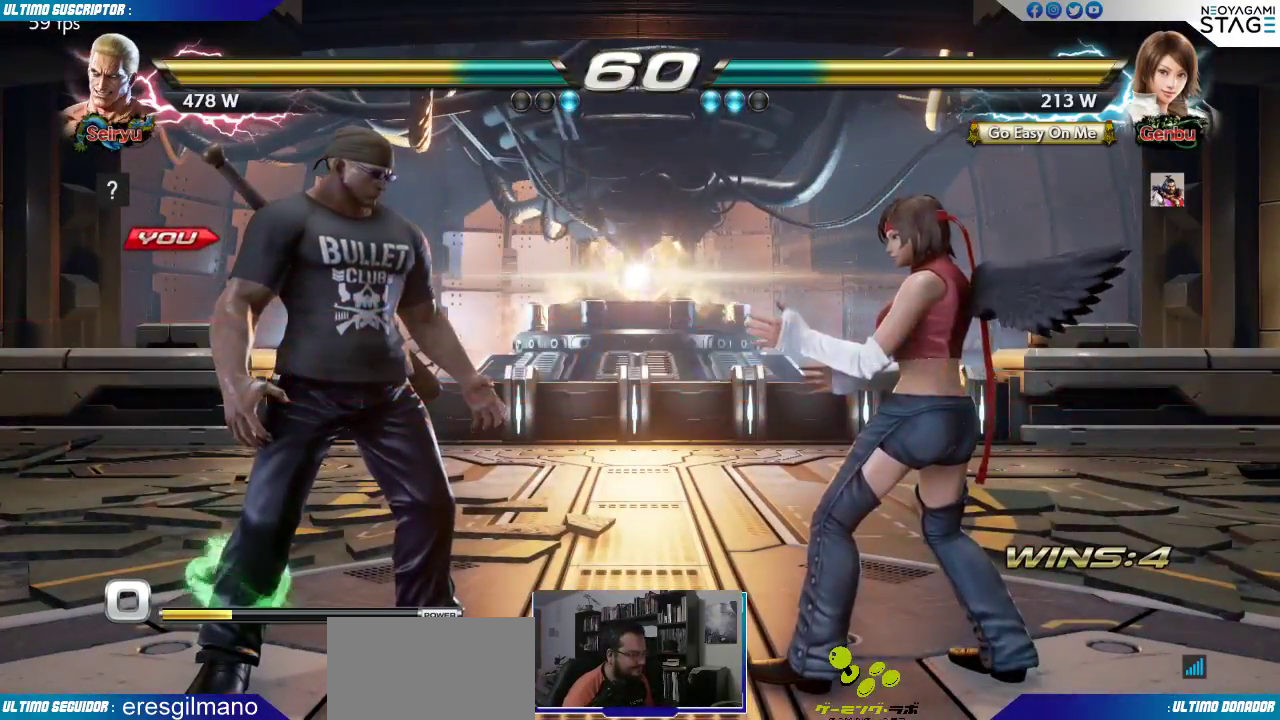
{"buttons": [], "left_stick": "center", "events": []}
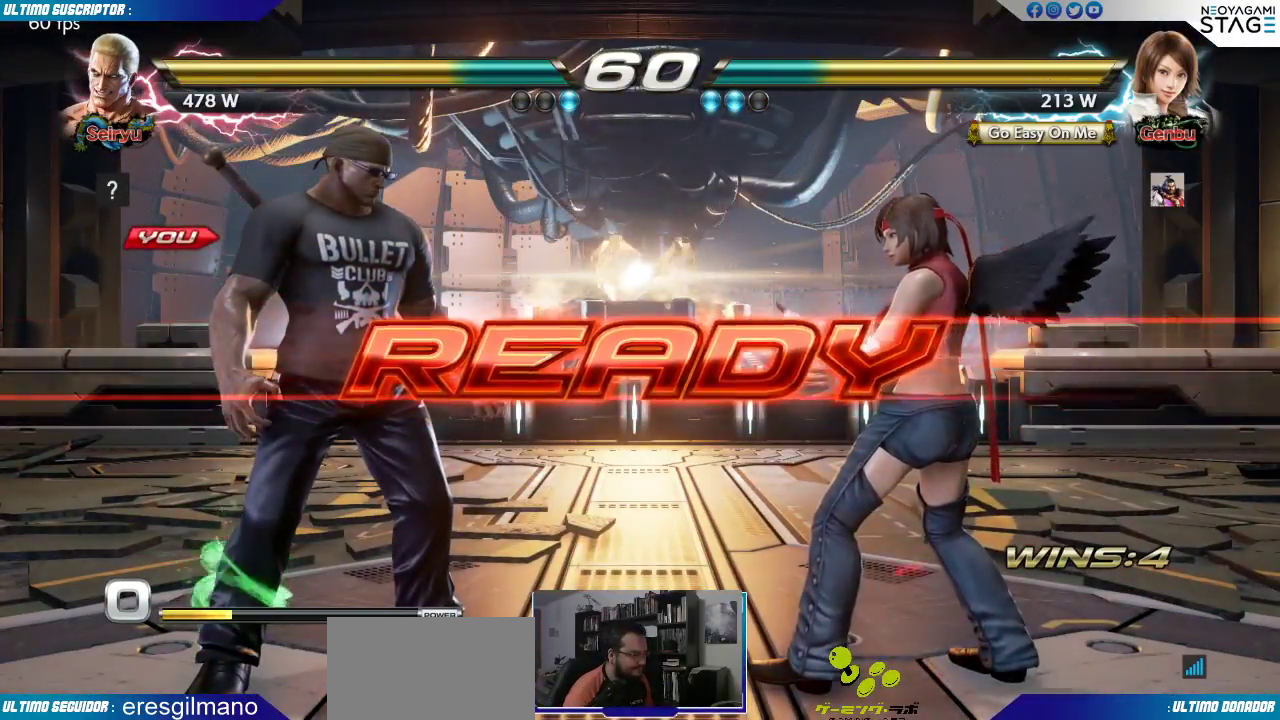
{"buttons": [], "left_stick": "center", "events": []}
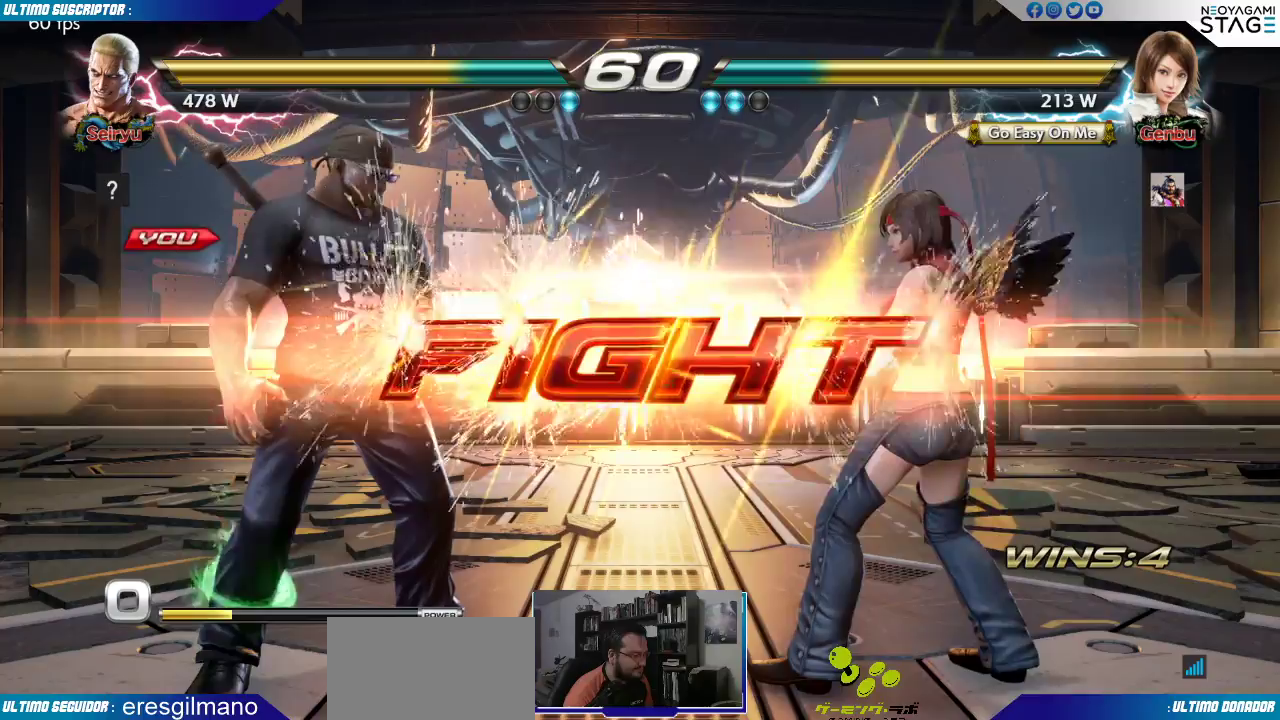
{"buttons": ["SQUARE"], "left_stick": "right", "events": [[217, "left_stick", "down"], [300, "CIRCLE", "down"], [383, "CIRCLE", "up"], [450, "left_stick", "right"], [483, "SQUARE", "down"]]}
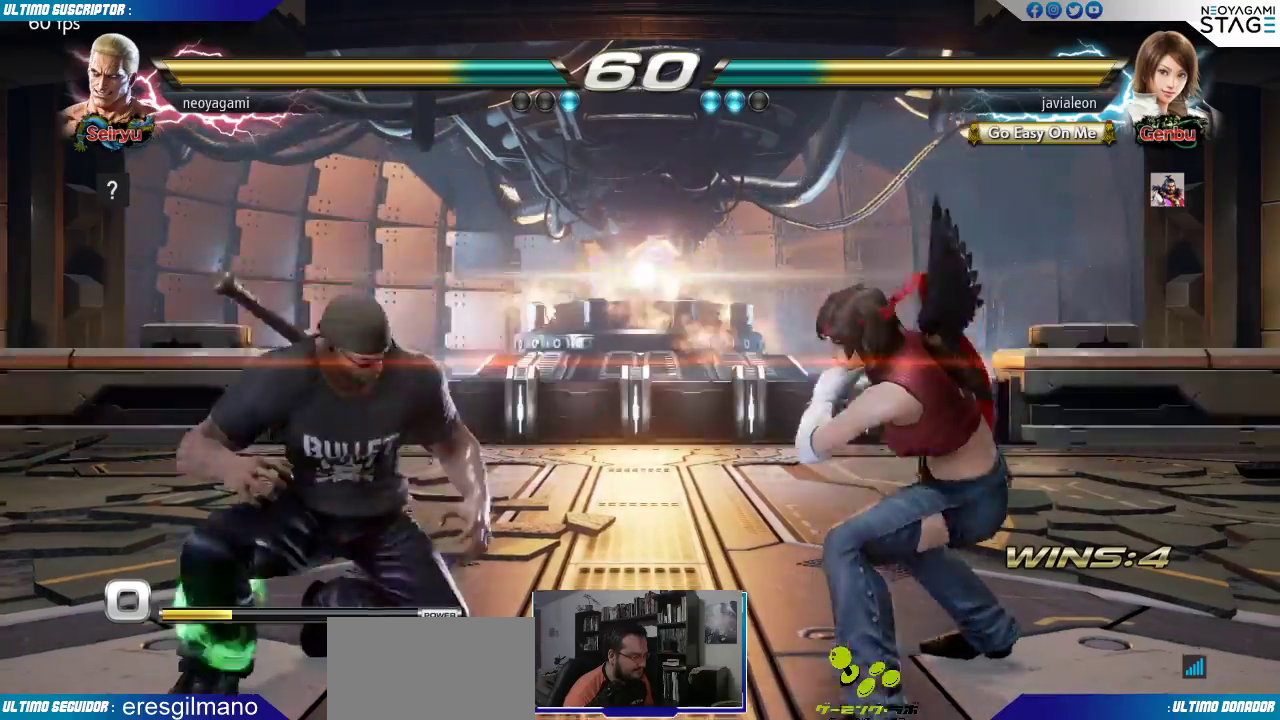
{"buttons": [], "left_stick": "center", "events": [[17, "SQUARE", "up"], [33, "left_stick", "center"], [83, "SQUARE", "down"], [167, "SQUARE", "up"], [217, "SQUARE", "down"], [233, "SQUARE", "up"]]}